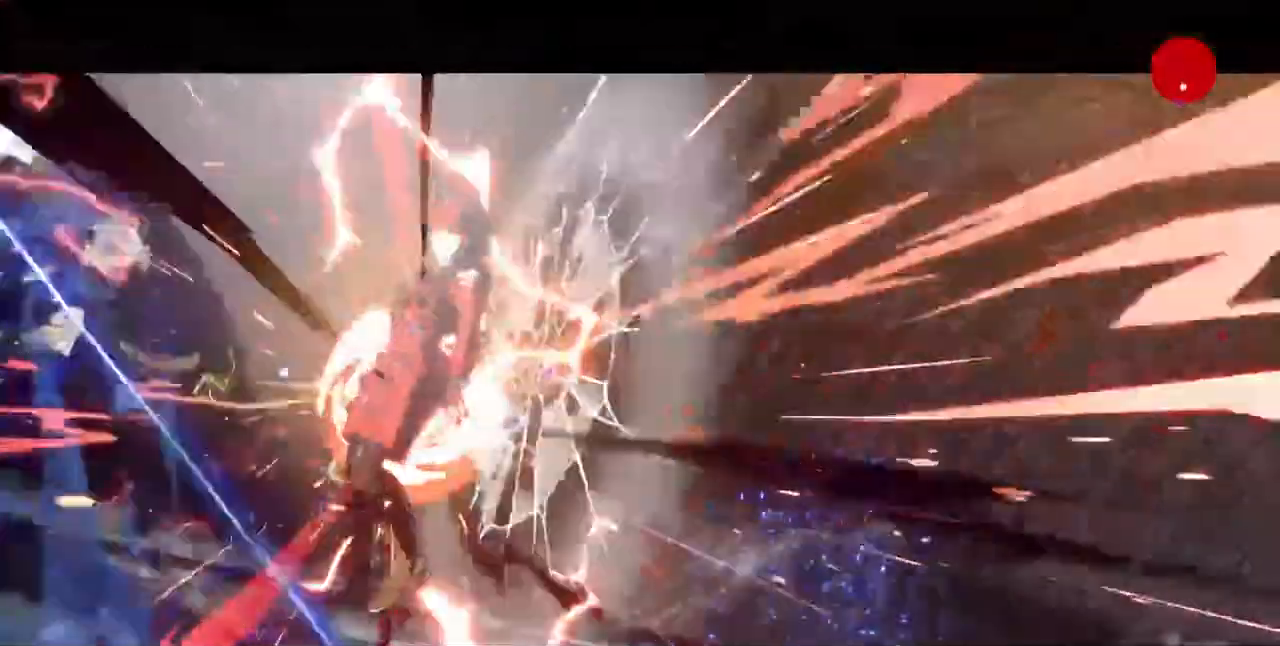
Gameplay with a controller (arcade stick); each line is a JSON object with the inputs held at the frame after it (dt_ms = milliseconds from this image to that frame). "events" lists button and stick changes between this image and that frame as [ms after this image, input, new state], when the widget could be followed in between. Not read: L3 R3 SELECT START.
{"dt_ms": 480, "buttons": [], "events": [[40, "DPAD_RIGHT", "up"], [80, "DPAD_DOWN", "down"], [120, "DPAD_LEFT", "down"], [200, "DPAD_DOWN", "up"], [200, "DPAD_LEFT", "up"]]}
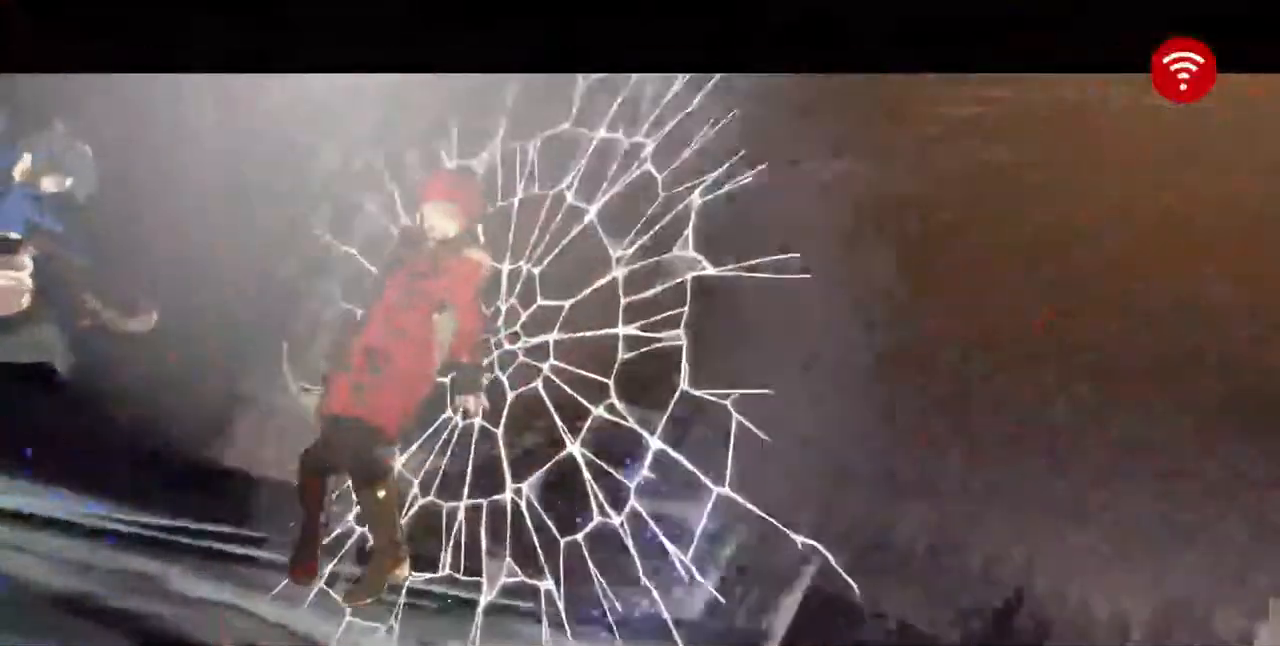
{"dt_ms": 520, "buttons": ["CROSS", "SQUARE", "TRIANGLE", "R1", "DPAD_UP"], "events": [[120, "DPAD_RIGHT", "down"], [120, "DPAD_UP", "down"], [120, "SQUARE", "down"], [200, "DPAD_RIGHT", "up"], [240, "DPAD_UP", "up"], [240, "SQUARE", "up"], [280, "DPAD_DOWN", "down"], [360, "CROSS", "down"], [360, "DPAD_DOWN", "up"], [360, "DPAD_UP", "down"], [360, "R1", "down"], [360, "SQUARE", "down"], [400, "R1", "up"], [400, "SQUARE", "up"], [440, "DPAD_DOWN", "down"], [440, "DPAD_UP", "up"], [440, "R1", "down"], [480, "SQUARE", "down"], [480, "TRIANGLE", "down"], [520, "DPAD_DOWN", "up"], [520, "DPAD_UP", "down"]]}
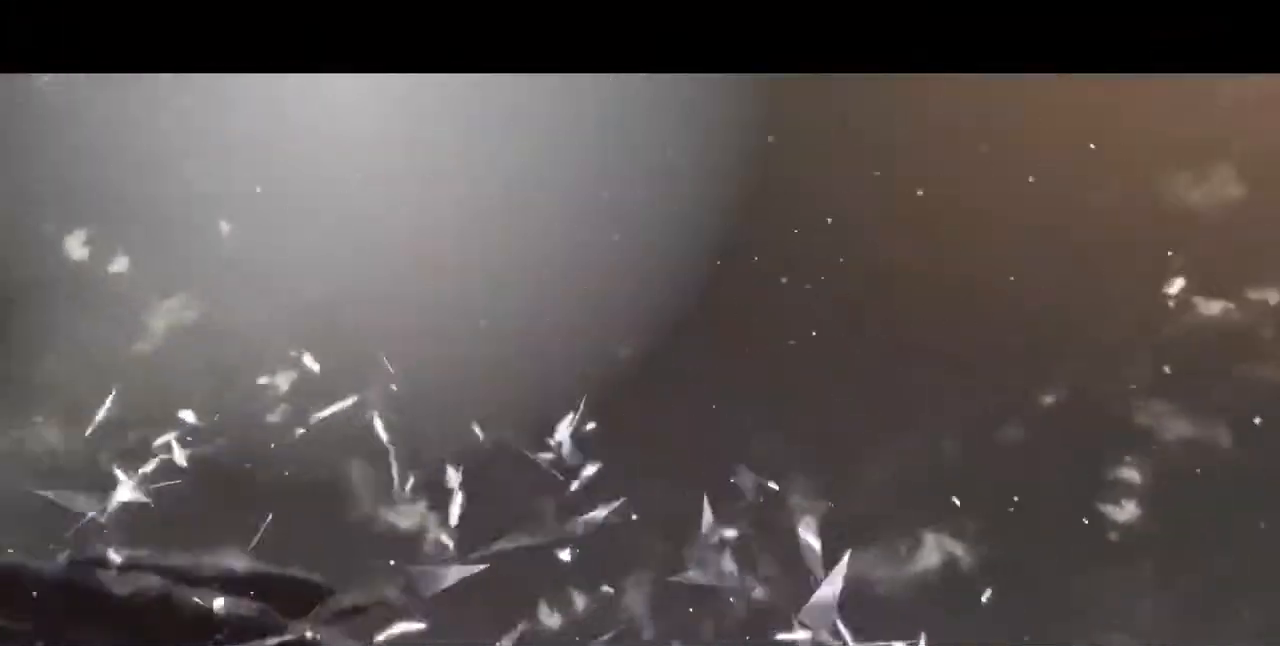
{"dt_ms": 480, "buttons": ["SQUARE", "DPAD_UP"], "events": [[40, "TRIANGLE", "up"], [80, "R1", "up"], [120, "CROSS", "up"], [120, "DPAD_DOWN", "down"], [120, "DPAD_UP", "up"], [120, "R1", "down"], [120, "TRIANGLE", "down"], [240, "CROSS", "down"], [240, "DPAD_DOWN", "up"], [240, "DPAD_UP", "down"], [240, "R1", "up"], [240, "TRIANGLE", "up"], [320, "DPAD_DOWN", "down"], [320, "DPAD_UP", "up"], [360, "CROSS", "up"], [360, "R1", "down"], [360, "TRIANGLE", "down"], [400, "DPAD_DOWN", "up"], [400, "DPAD_UP", "down"], [440, "R1", "up"], [440, "TRIANGLE", "up"]]}
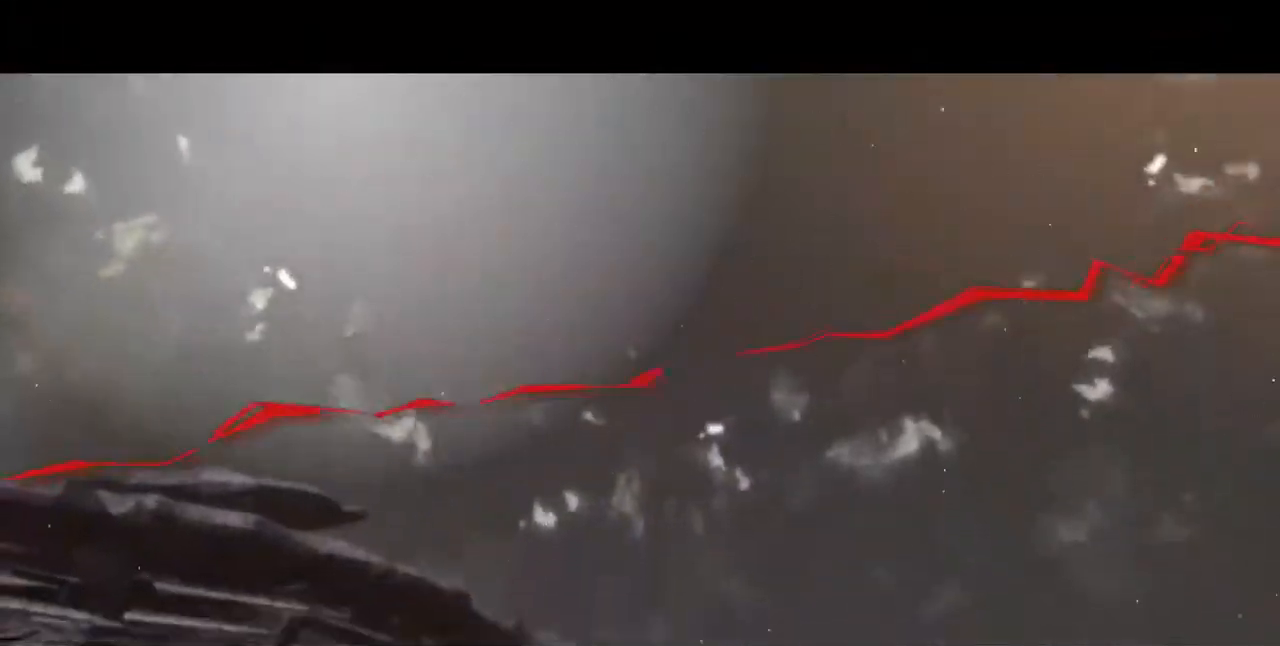
{"dt_ms": 520, "buttons": [], "events": [[40, "CROSS", "down"], [40, "DPAD_DOWN", "down"], [40, "DPAD_LEFT", "down"], [40, "DPAD_UP", "up"], [40, "R1", "down"], [40, "TRIANGLE", "down"], [120, "CROSS", "up"], [120, "DPAD_LEFT", "up"], [120, "TRIANGLE", "up"], [160, "DPAD_DOWN", "up"], [160, "R1", "up"], [160, "SQUARE", "up"], [240, "CROSS", "down"], [240, "L1", "down"], [240, "R1", "down"], [240, "SQUARE", "down"], [280, "R1", "up"], [280, "SQUARE", "up"], [360, "L1", "up"], [360, "SQUARE", "down"], [400, "L1", "down"], [400, "R1", "down"], [440, "CROSS", "up"], [440, "L1", "up"], [440, "R1", "up"], [440, "SQUARE", "up"]]}
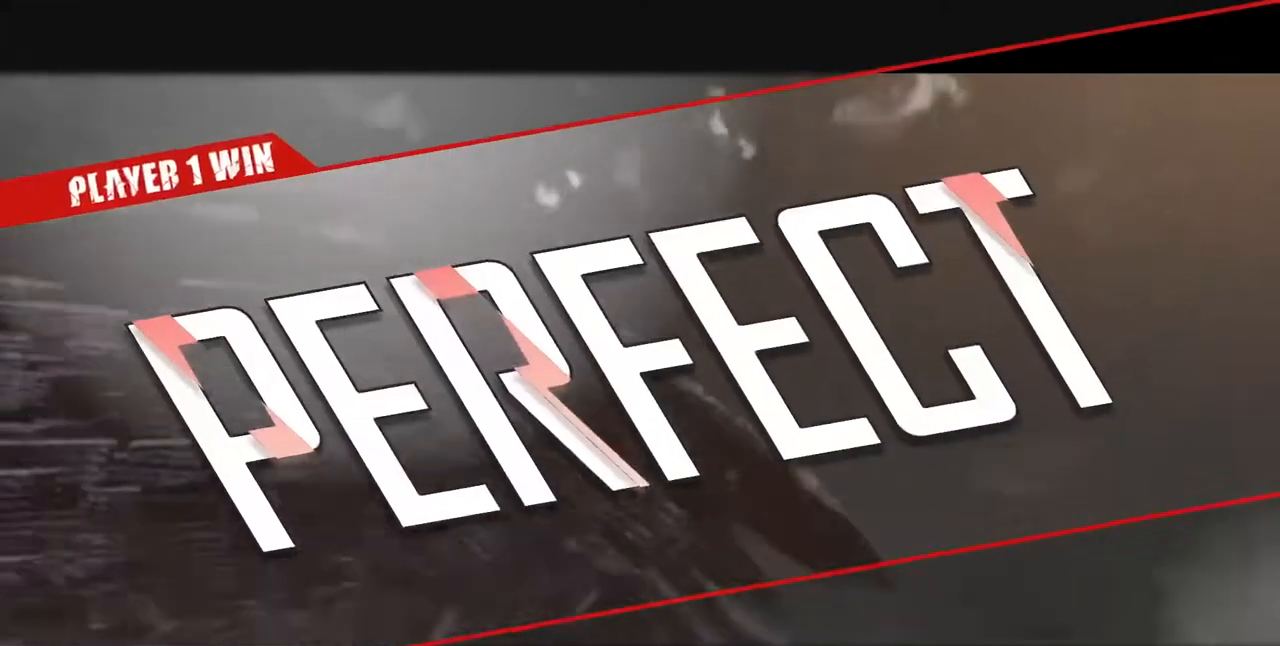
{"dt_ms": 480, "buttons": ["CROSS"], "events": [[120, "CROSS", "down"], [160, "CROSS", "up"], [320, "CROSS", "down"]]}
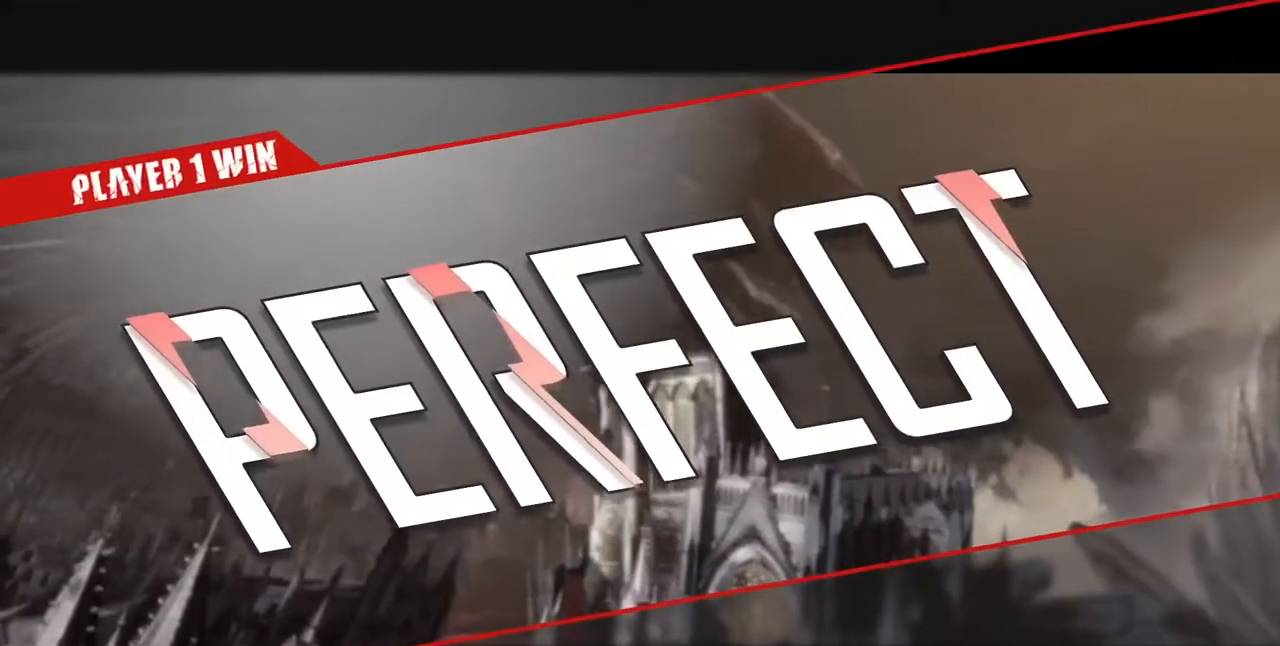
{"dt_ms": 520, "buttons": ["CROSS"], "events": [[40, "CROSS", "up"], [120, "CROSS", "down"], [240, "CROSS", "up"], [320, "CROSS", "down"], [400, "CROSS", "up"], [480, "CROSS", "down"]]}
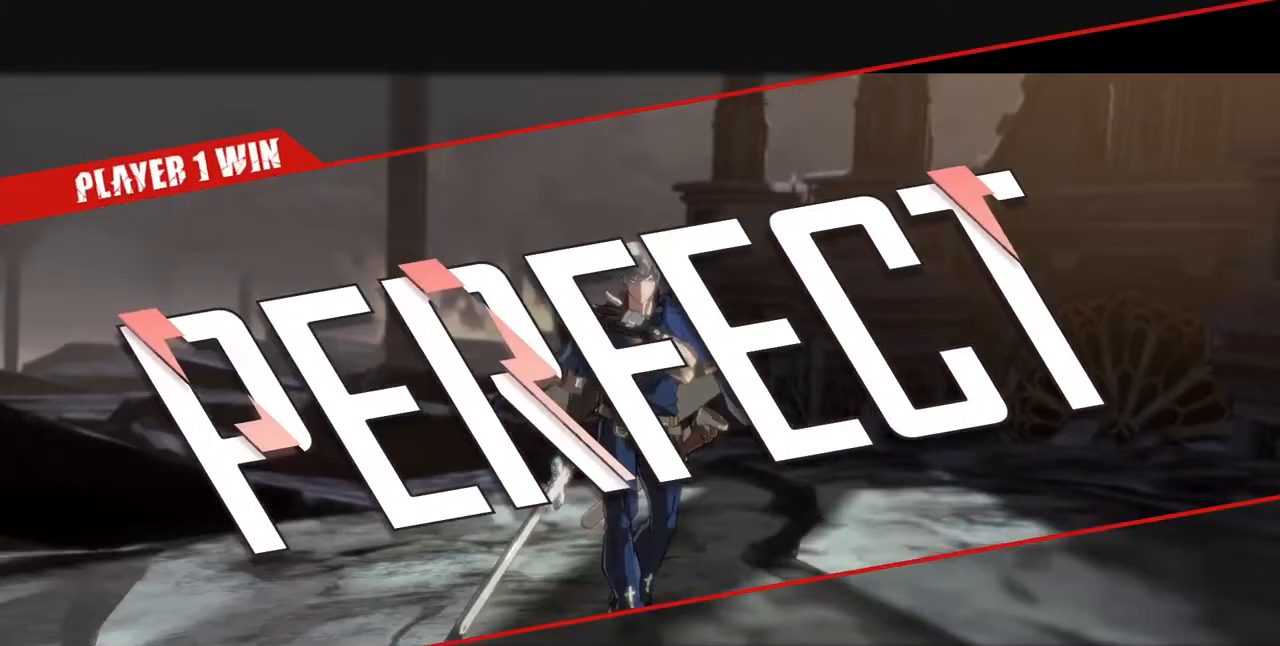
{"dt_ms": 480, "buttons": [], "events": [[80, "CROSS", "up"], [120, "CROSS", "down"], [240, "CROSS", "up"], [320, "CROSS", "down"], [360, "CROSS", "up"]]}
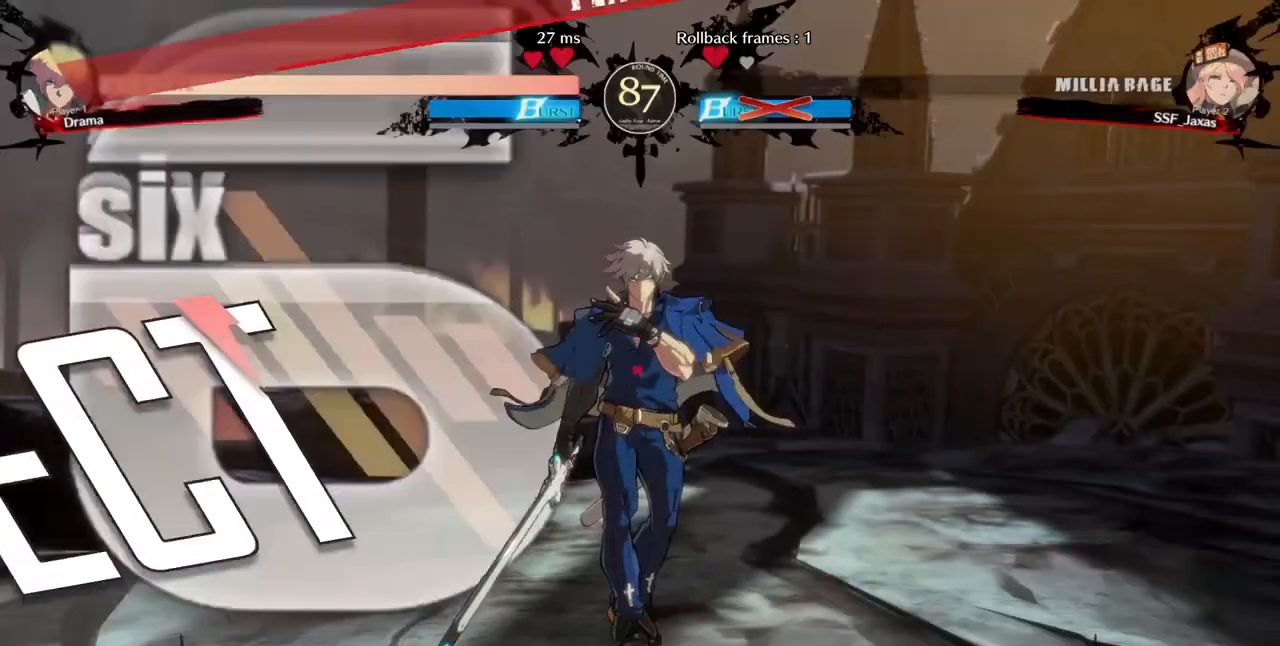
{"dt_ms": 520, "buttons": ["CROSS"], "events": [[40, "CROSS", "down"], [200, "CROSS", "up"], [240, "CROSS", "down"], [400, "CROSS", "up"], [520, "CROSS", "down"]]}
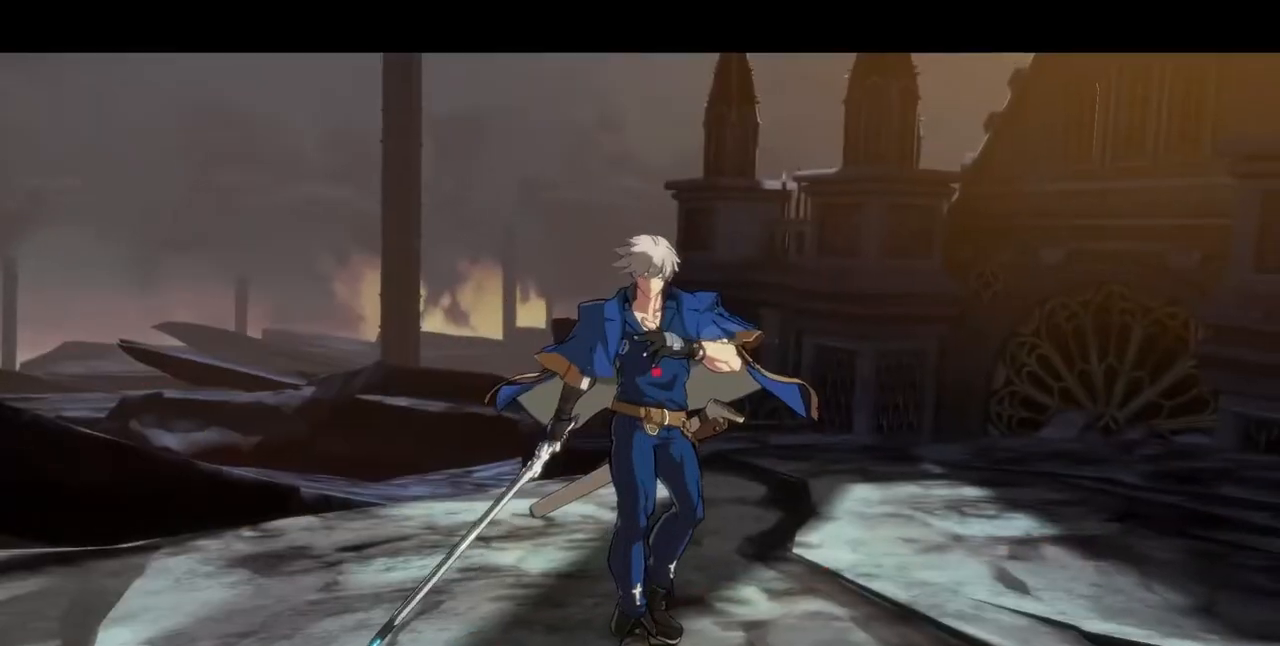
{"dt_ms": 480, "buttons": ["CROSS"], "events": [[120, "CROSS", "up"], [240, "CROSS", "down"], [360, "CROSS", "up"], [440, "CROSS", "down"]]}
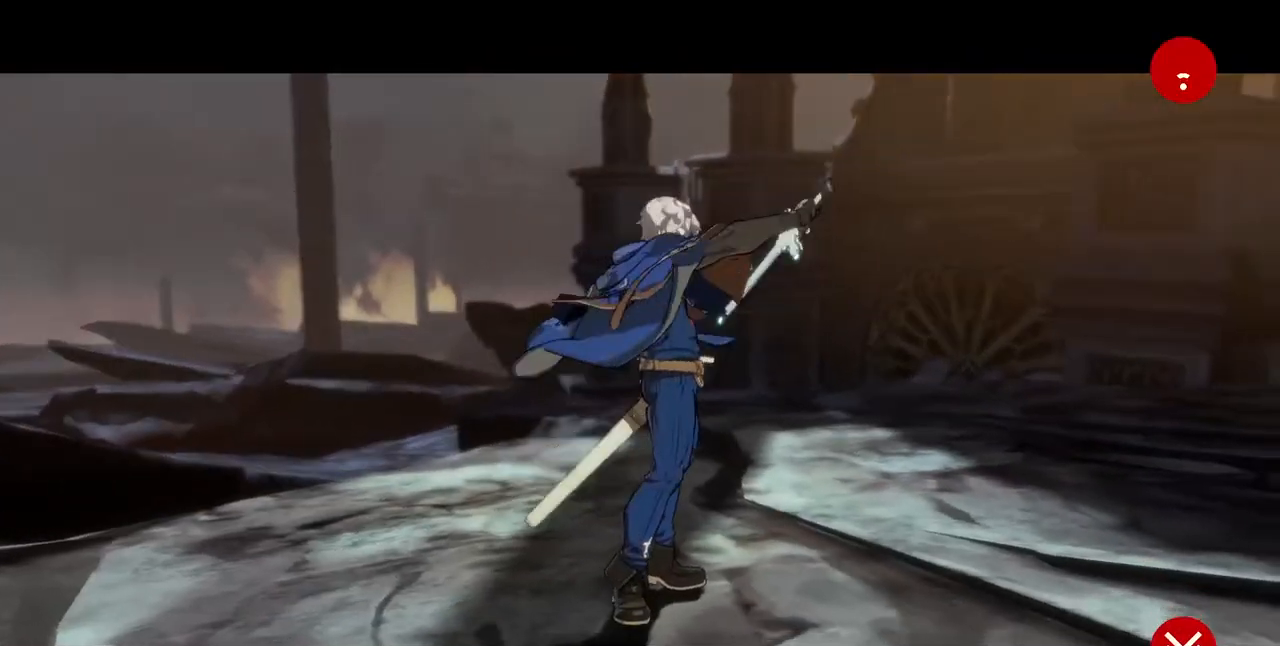
{"dt_ms": 520, "buttons": [], "events": [[40, "CROSS", "up"], [120, "CROSS", "down"], [240, "CROSS", "up"], [360, "CROSS", "down"], [440, "CROSS", "up"]]}
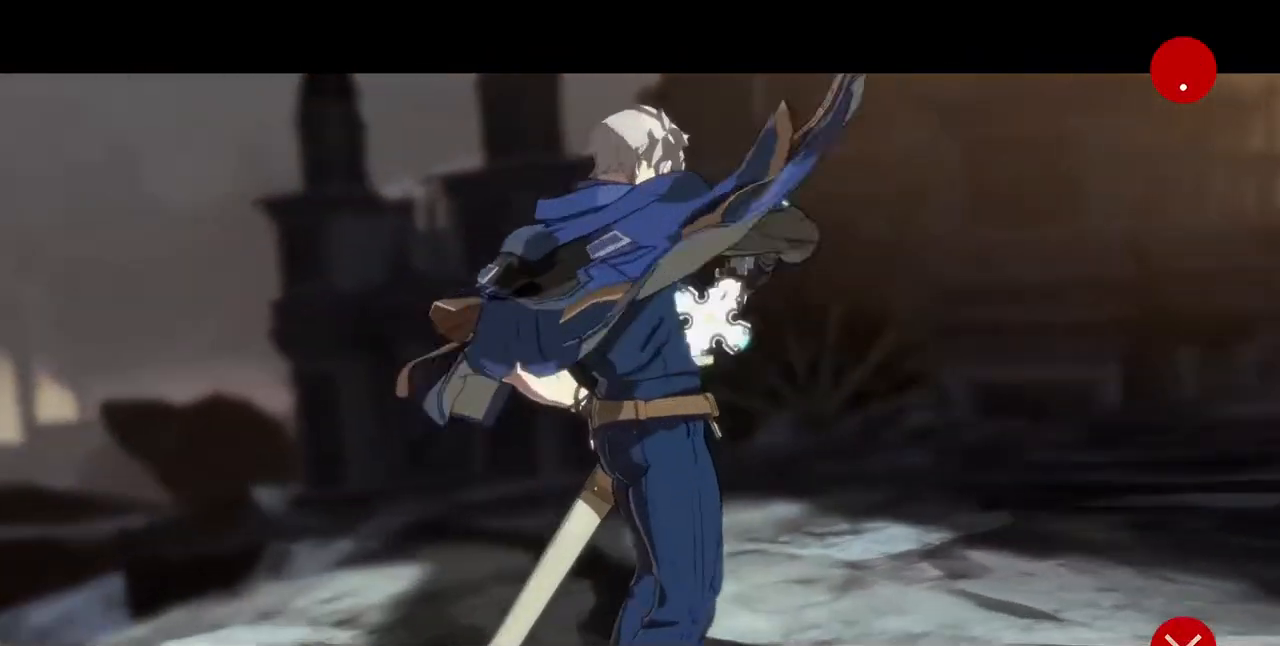
{"dt_ms": 480, "buttons": ["CROSS"], "events": [[80, "CROSS", "down"], [120, "CROSS", "up"], [240, "CROSS", "down"], [320, "CROSS", "up"], [400, "CROSS", "down"]]}
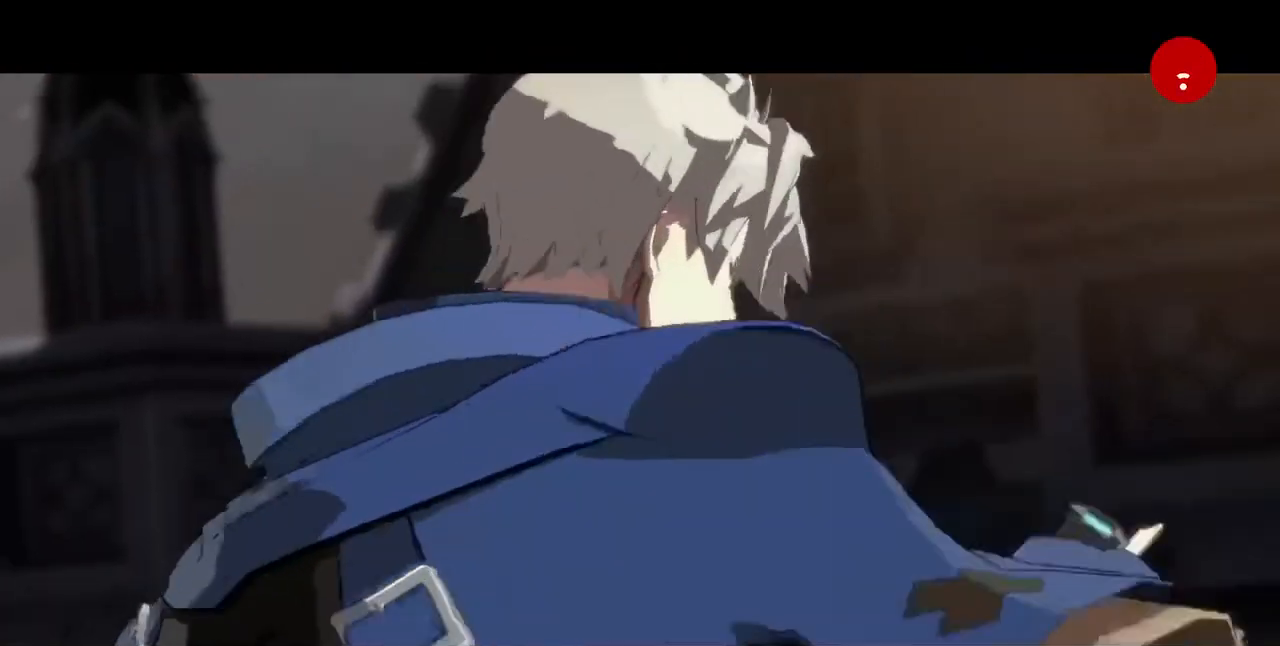
{"dt_ms": 520, "buttons": ["CROSS"], "events": [[40, "CROSS", "up"], [120, "CROSS", "down"], [240, "CROSS", "up"], [360, "CROSS", "down"], [400, "CROSS", "up"], [520, "CROSS", "down"]]}
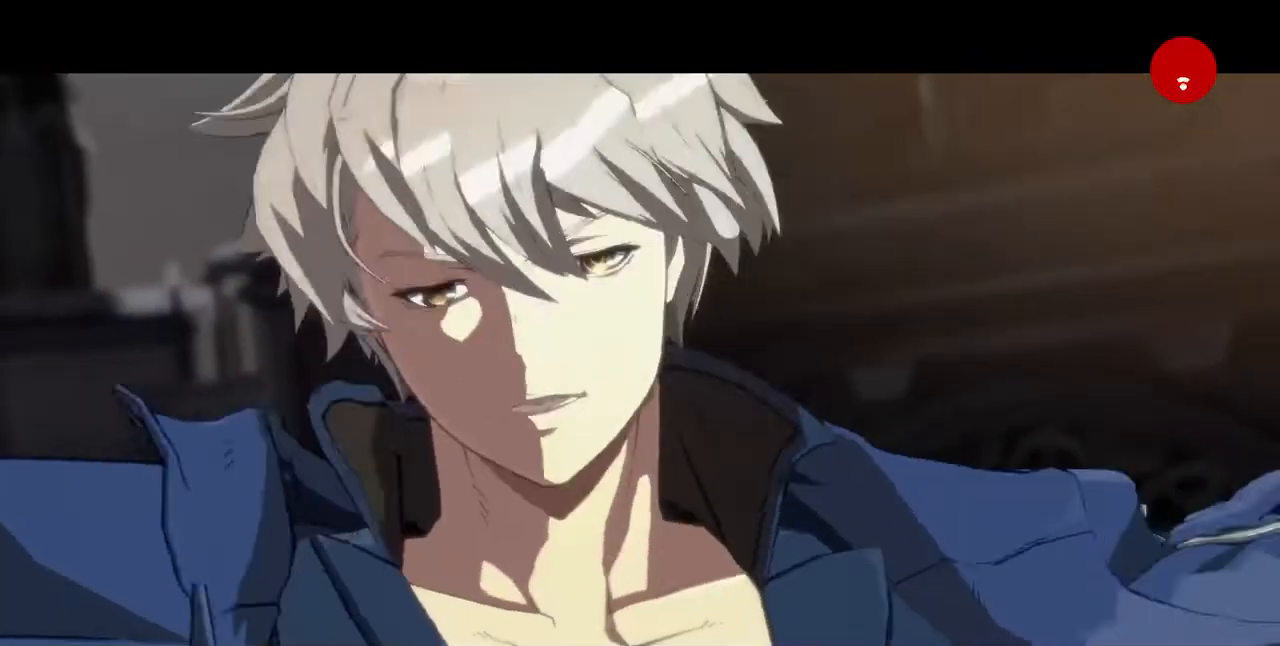
{"dt_ms": 480, "buttons": [], "events": [[80, "CROSS", "up"], [120, "CROSS", "down"], [240, "CROSS", "up"], [320, "CROSS", "down"], [440, "CROSS", "up"]]}
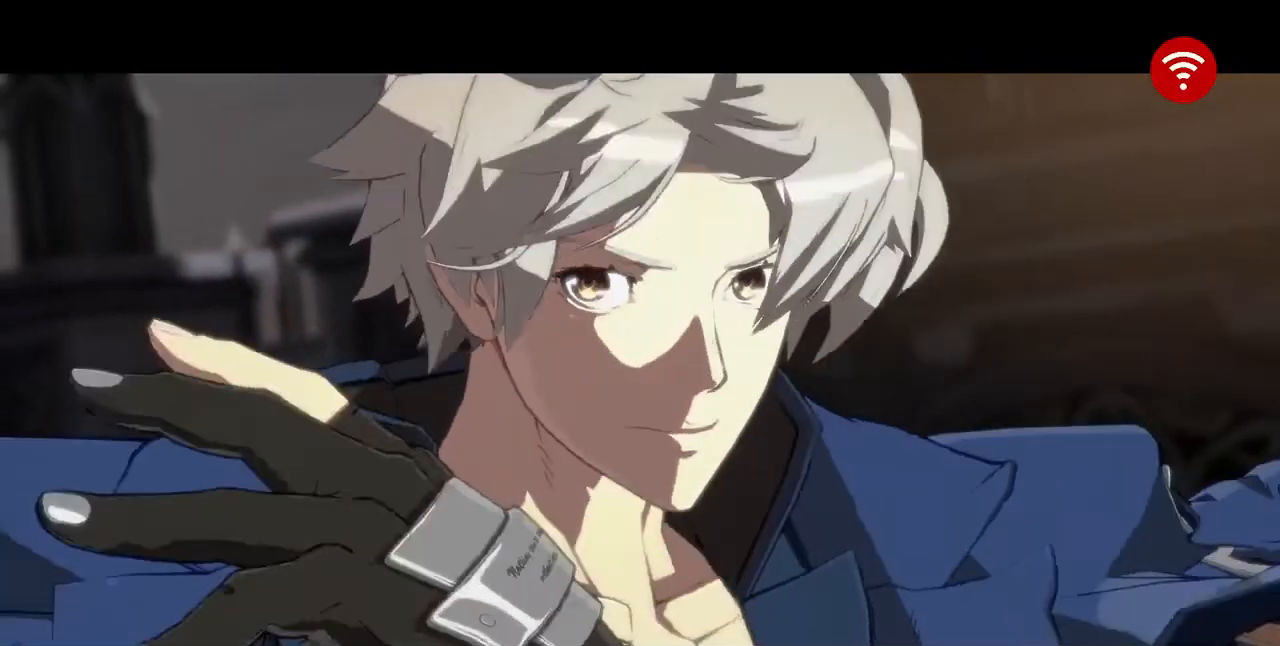
{"dt_ms": 520, "buttons": [], "events": [[40, "CROSS", "down"], [200, "CROSS", "up"], [240, "CROSS", "down"], [360, "CROSS", "up"], [400, "CROSS", "down"], [480, "CROSS", "up"]]}
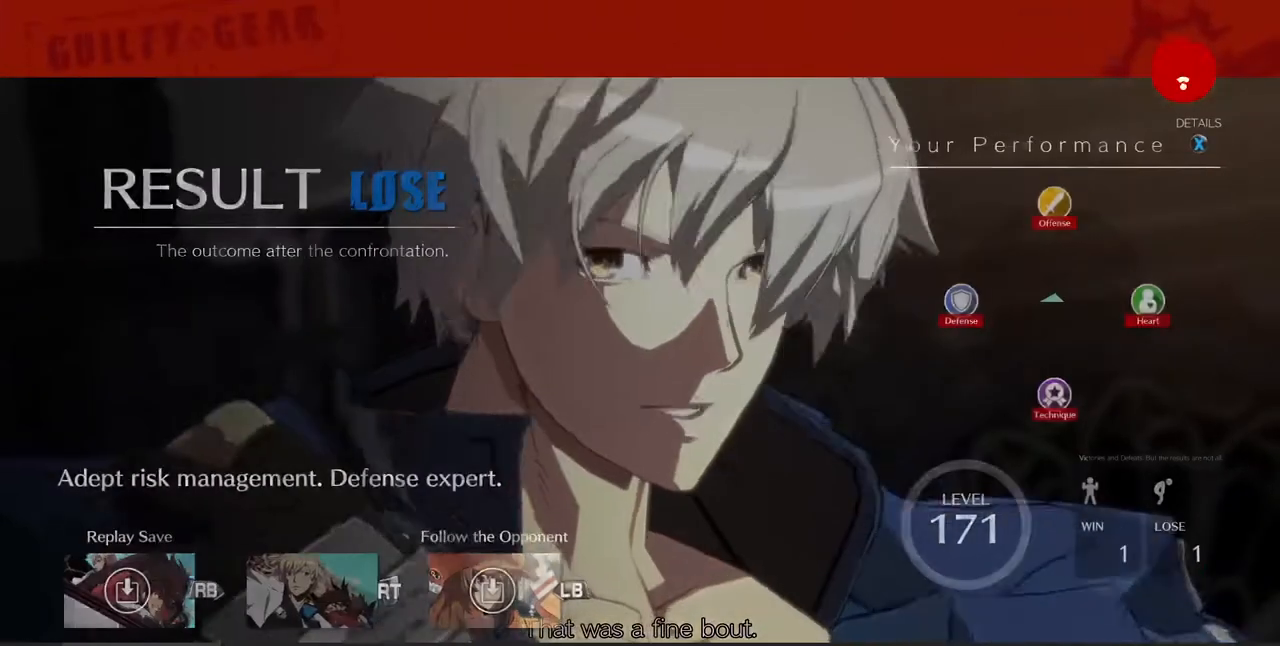
{"dt_ms": 480, "buttons": [], "events": [[40, "CROSS", "down"], [120, "CROSS", "up"], [200, "CROSS", "down"], [280, "CROSS", "up"], [360, "CROSS", "down"], [440, "CROSS", "up"]]}
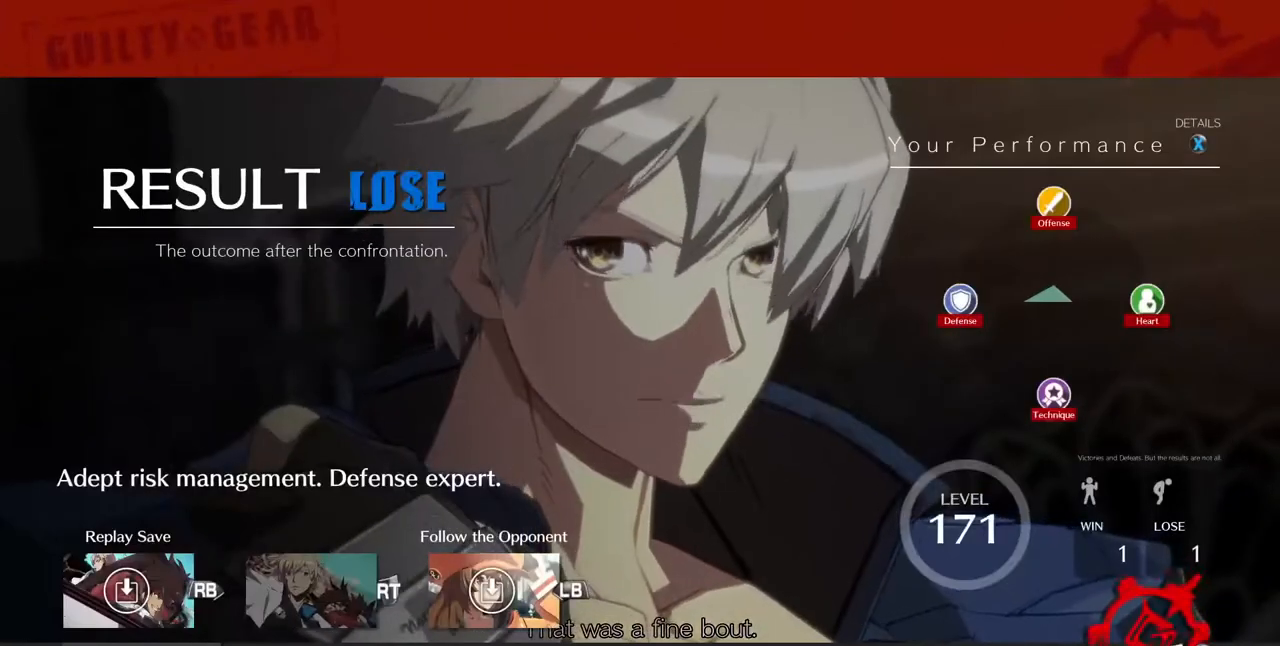
{"dt_ms": 520, "buttons": ["CROSS"], "events": [[40, "CROSS", "down"], [120, "CROSS", "up"], [240, "CROSS", "down"], [440, "CROSS", "up"], [520, "CROSS", "down"]]}
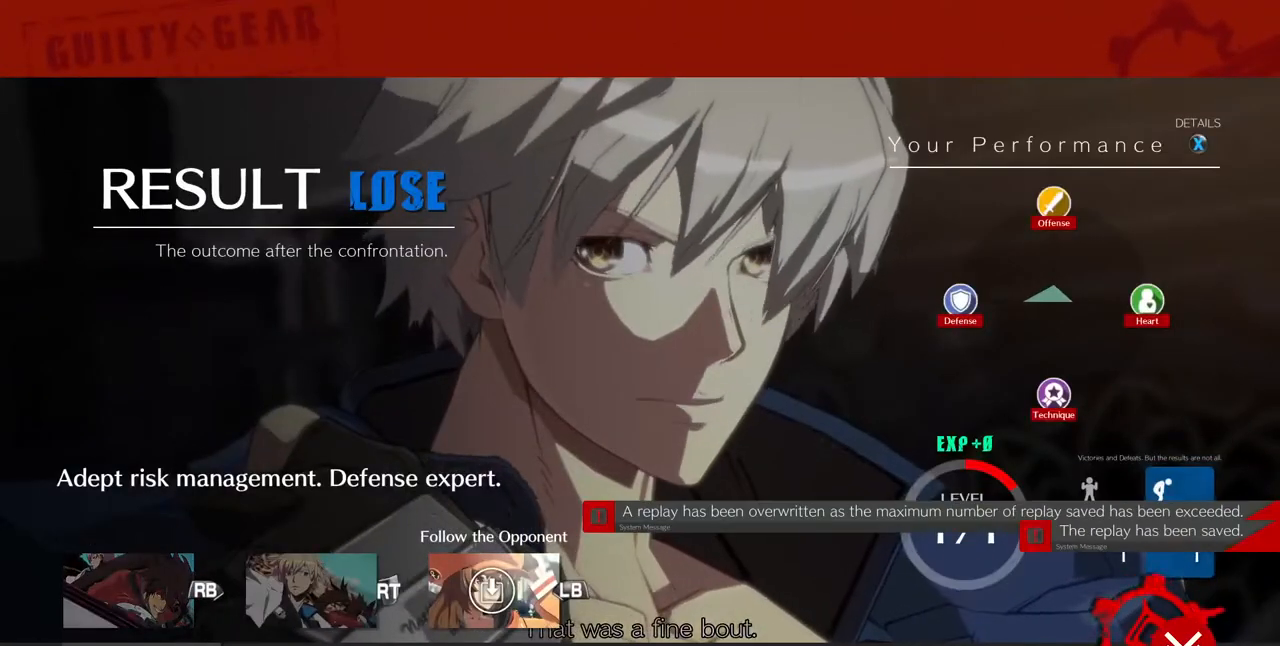
{"dt_ms": 480, "buttons": ["CROSS"], "events": [[120, "CROSS", "up"], [160, "CROSS", "down"], [240, "CROSS", "up"], [320, "CROSS", "down"], [360, "CROSS", "up"], [400, "CROSS", "down"]]}
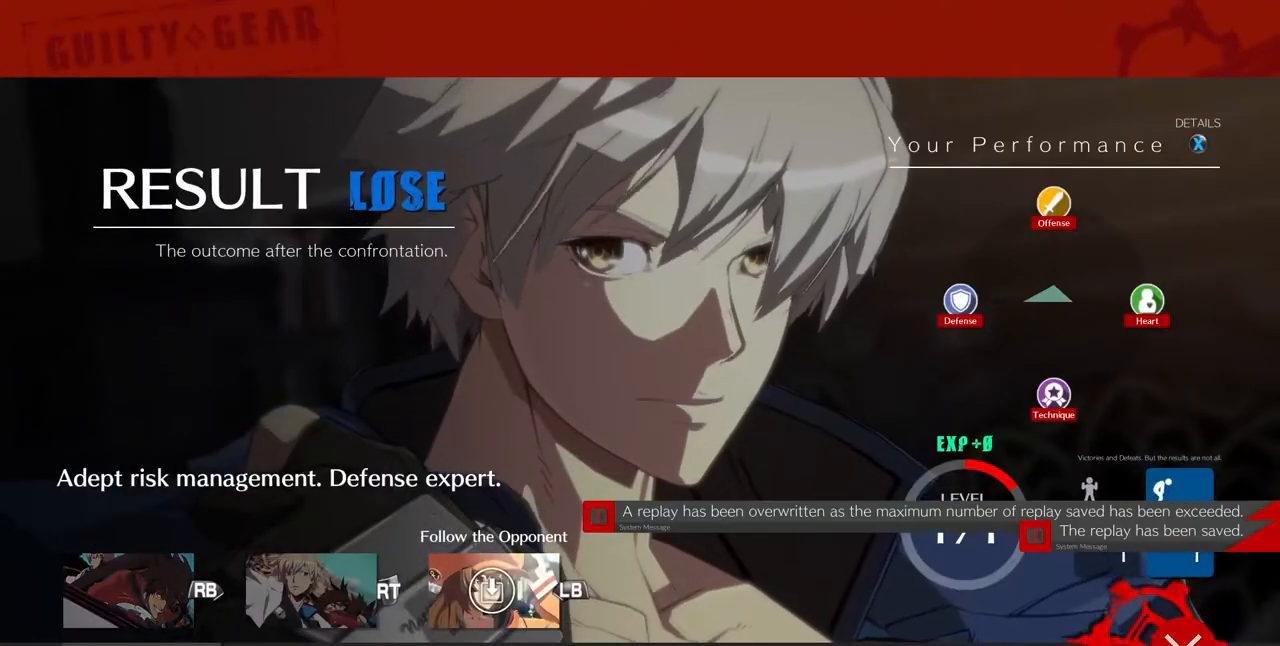
{"dt_ms": 520, "buttons": ["CROSS"], "events": [[400, "CROSS", "up"], [440, "CROSS", "down"]]}
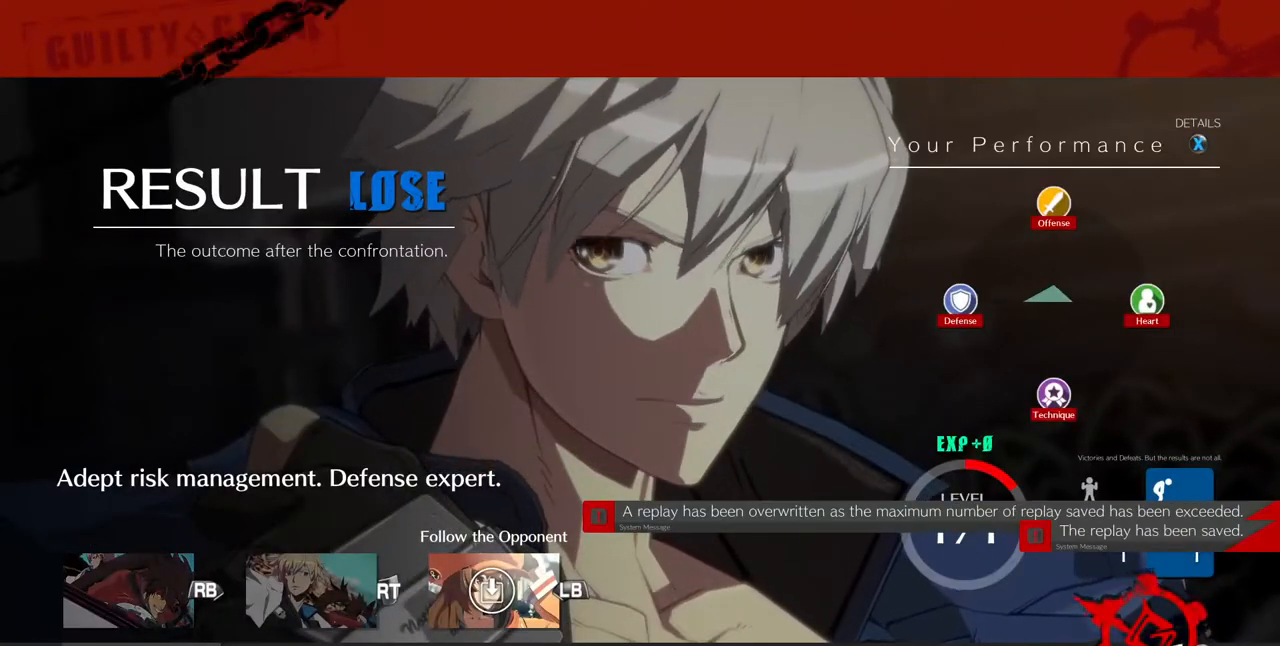
{"dt_ms": 480, "buttons": ["CROSS"], "events": [[40, "CROSS", "up"], [120, "CROSS", "down"], [320, "CROSS", "up"], [400, "CROSS", "down"]]}
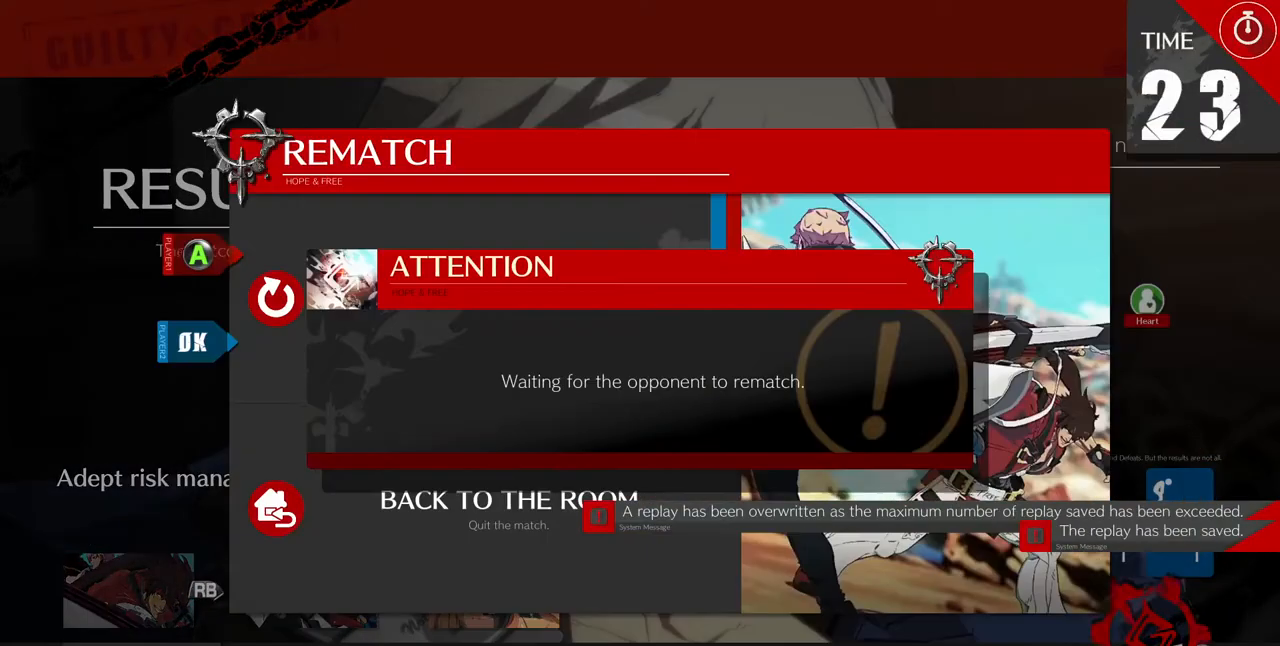
{"dt_ms": 520, "buttons": [], "events": [[40, "CROSS", "up"], [120, "CROSS", "down"], [200, "CROSS", "up"], [240, "CROSS", "down"], [400, "CROSS", "up"]]}
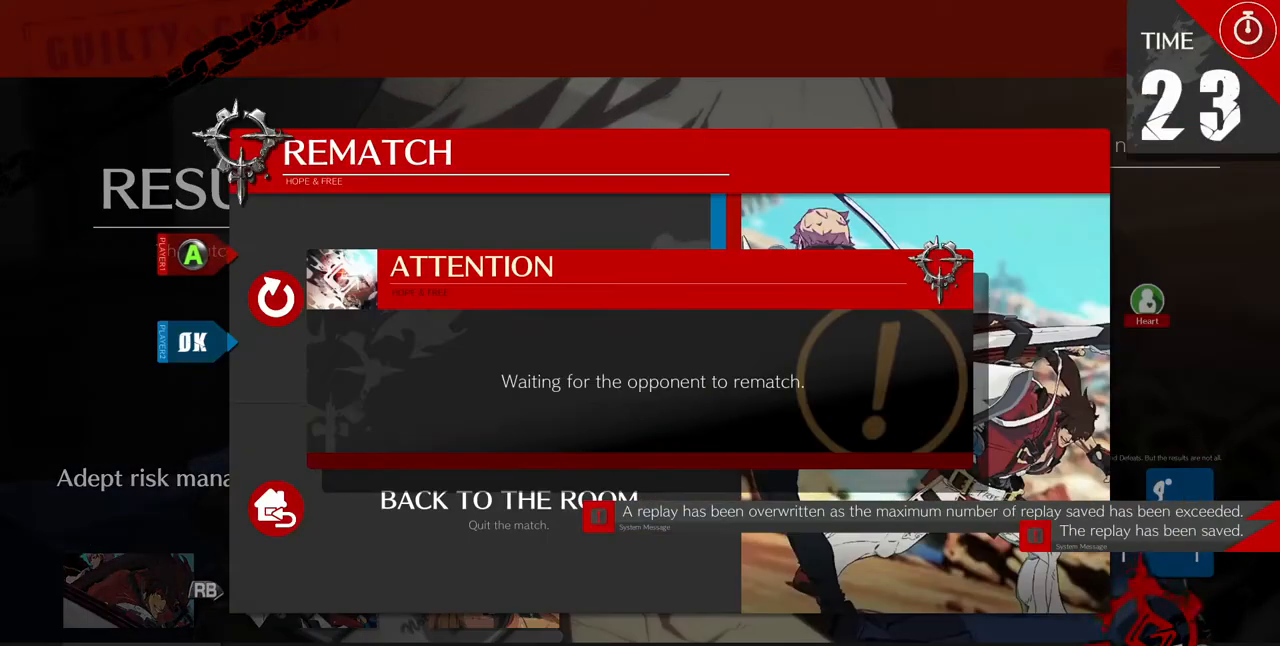
{"dt_ms": 1000, "buttons": []}
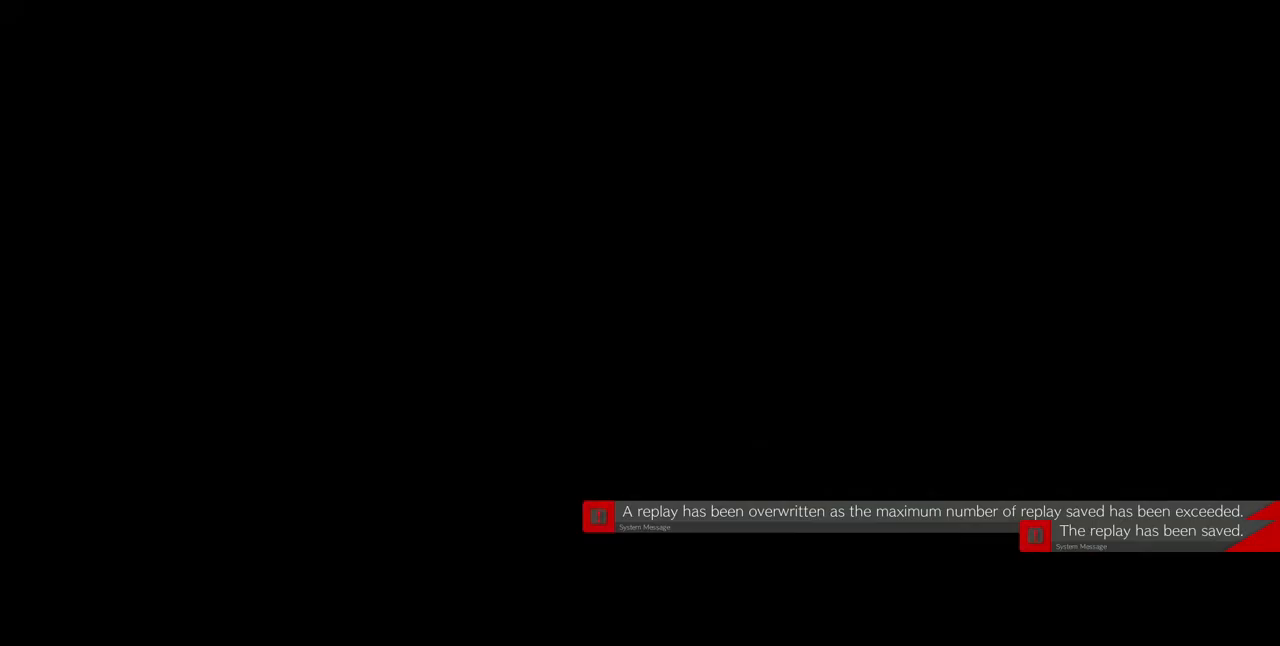
{"dt_ms": 480, "buttons": ["TRIANGLE", "R1", "DPAD_UP"], "events": [[40, "DPAD_DOWN", "down"], [40, "DPAD_RIGHT", "down"], [120, "DPAD_DOWN", "up"], [120, "DPAD_UP", "down"], [120, "R1", "down"], [120, "SQUARE", "down"], [120, "TRIANGLE", "down"], [200, "CROSS", "down"], [200, "R1", "up"], [200, "TRIANGLE", "up"], [240, "CROSS", "up"], [240, "DPAD_RIGHT", "up"], [240, "DPAD_UP", "up"], [240, "SQUARE", "up"], [440, "DPAD_UP", "down"], [440, "R1", "down"], [480, "TRIANGLE", "down"]]}
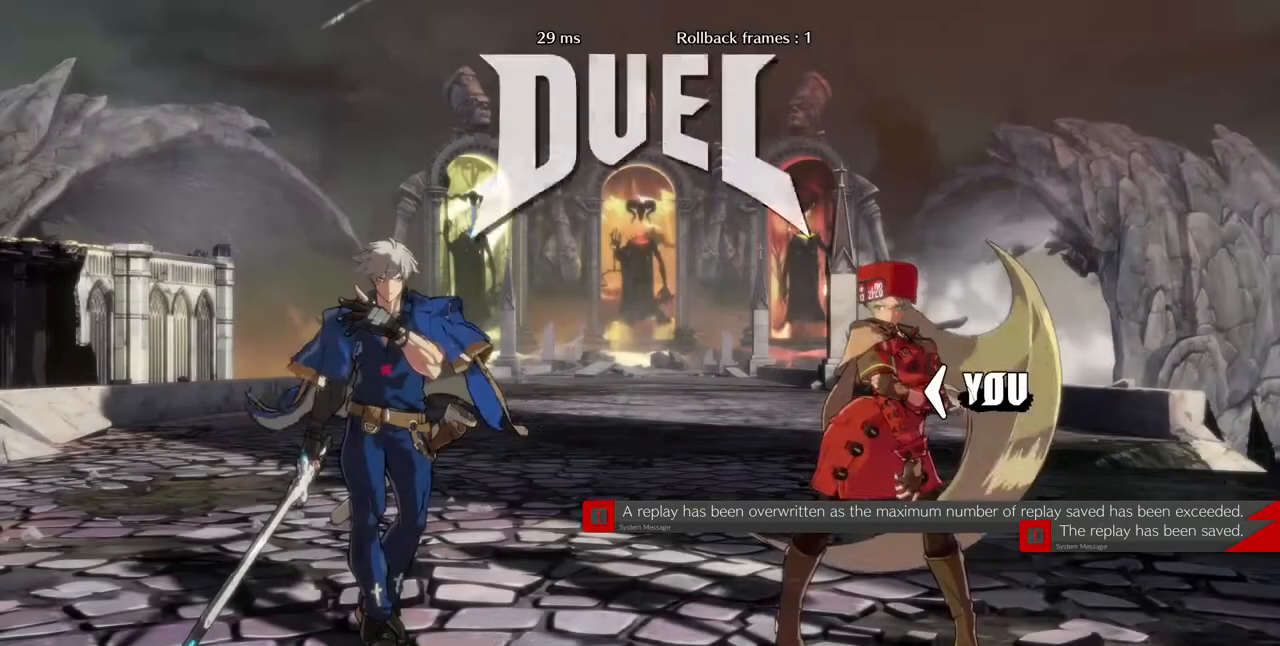
{"dt_ms": 520, "buttons": ["SQUARE", "TRIANGLE", "L1", "R1", "DPAD_DOWN", "DPAD_LEFT"], "events": [[40, "CROSS", "down"], [40, "SQUARE", "down"], [80, "CROSS", "up"], [80, "R1", "up"], [80, "SQUARE", "up"], [80, "TRIANGLE", "up"], [240, "CROSS", "down"], [240, "DPAD_UP", "up"], [240, "L1", "down"], [240, "R1", "down"], [240, "SQUARE", "down"], [240, "TRIANGLE", "down"], [280, "DPAD_DOWN", "down"], [280, "DPAD_LEFT", "down"], [360, "DPAD_DOWN", "up"], [360, "DPAD_LEFT", "up"], [360, "DPAD_UP", "down"], [360, "L1", "up"], [360, "R1", "up"], [360, "SQUARE", "up"], [360, "TRIANGLE", "up"], [400, "CROSS", "up"], [480, "DPAD_LEFT", "down"], [480, "DPAD_UP", "up"], [480, "L1", "down"], [480, "R1", "down"], [520, "DPAD_DOWN", "down"], [520, "SQUARE", "down"], [520, "TRIANGLE", "down"]]}
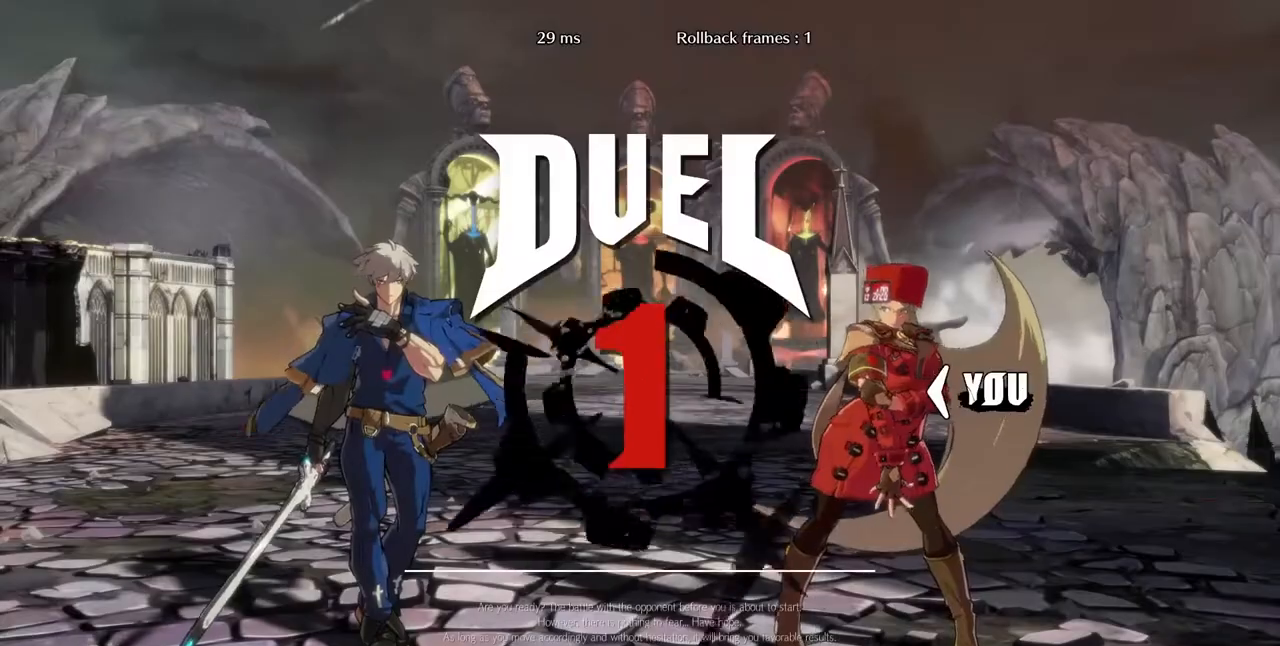
{"dt_ms": 480, "buttons": []}
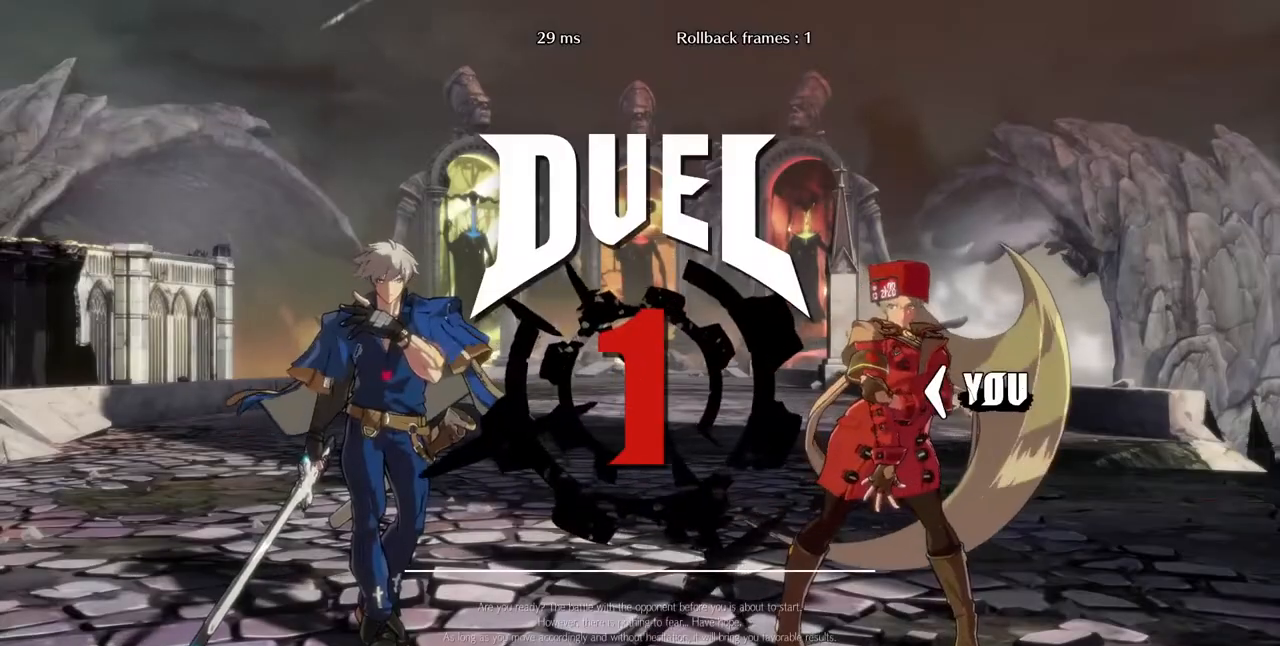
{"dt_ms": 520, "buttons": ["DPAD_DOWN", "DPAD_LEFT"], "events": [[160, "DPAD_LEFT", "down"], [200, "DPAD_DOWN", "down"], [240, "DPAD_LEFT", "up"], [480, "DPAD_LEFT", "down"]]}
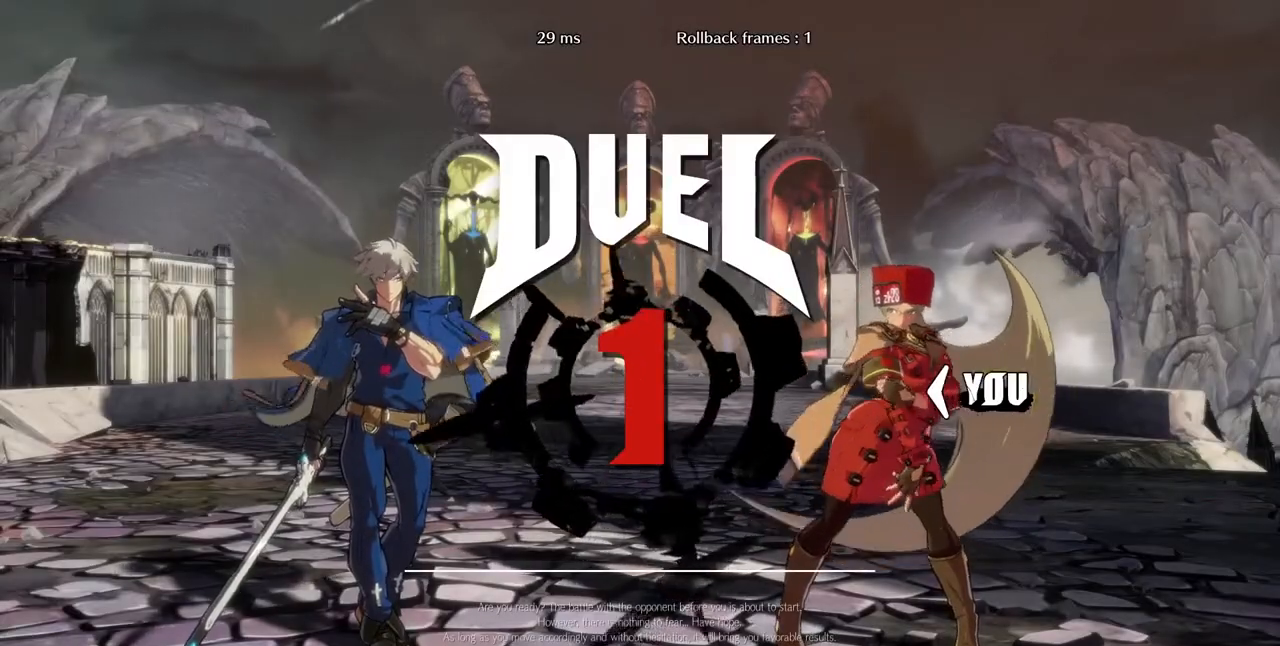
{"dt_ms": 480, "buttons": [], "events": [[120, "DPAD_DOWN", "up"], [120, "DPAD_LEFT", "up"]]}